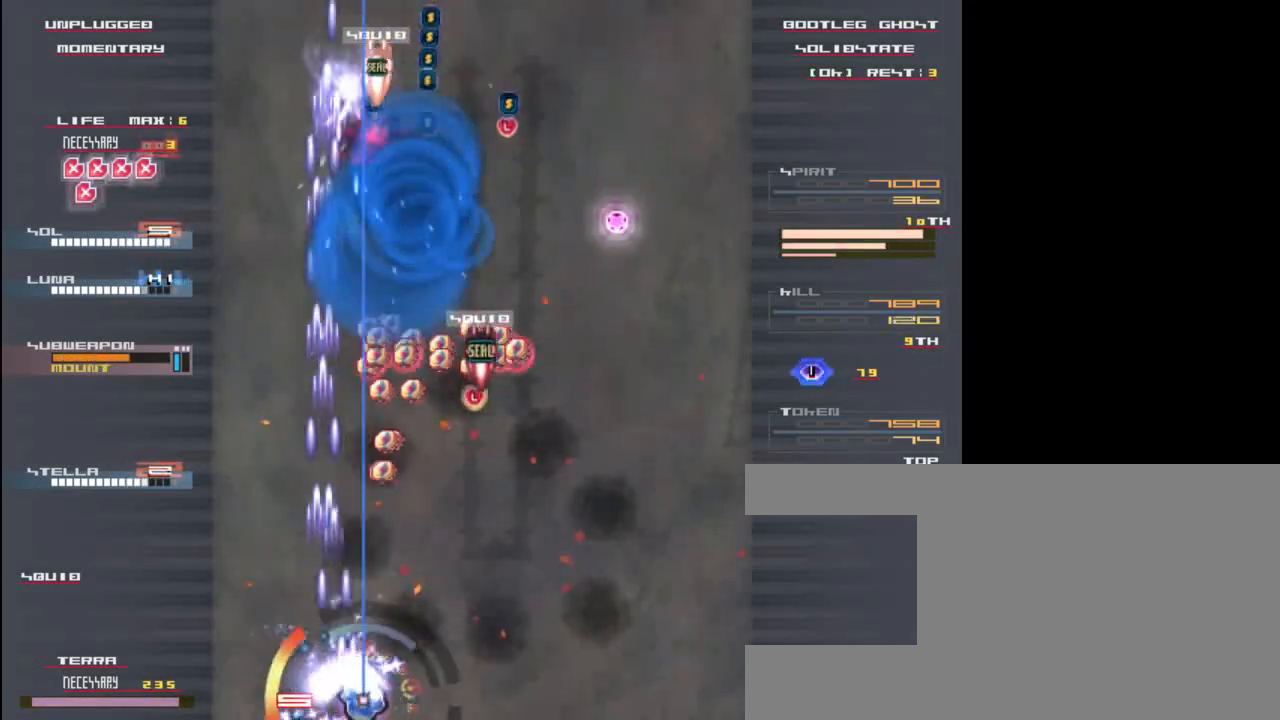
Gameplay with keyboard; each line is a JSON object with the keys held at the frame after it. "events" lists presses ("down") and releases ("up") of "c", "down", "left", "right", "shift", "up", "x" and "z" between this image and that frame as [ms after this image, input, new state], when the widget could be followed in between. No other keys are recorded. Mouse input is not recorded.
{"keys": ["up", "x"], "events": [[17, "z", "up"], [117, "right", "up"], [150, "up", "down"], [150, "x", "up"], [283, "right", "down"], [283, "z", "down"], [317, "up", "up"], [350, "x", "down"], [417, "z", "up"], [450, "right", "up"], [483, "up", "down"]]}
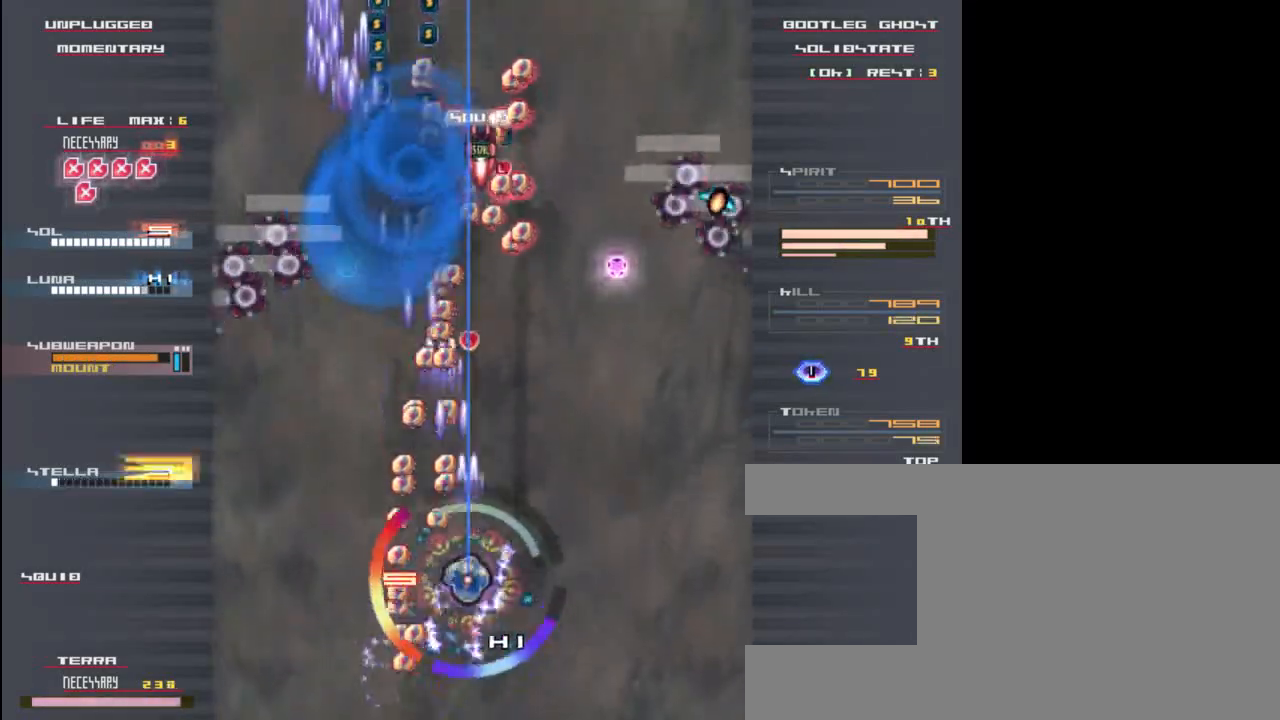
{"keys": ["up"], "events": [[17, "x", "up"], [50, "z", "down"], [83, "up", "up"], [83, "x", "down"], [117, "z", "up"], [217, "x", "up"], [283, "x", "down"], [283, "z", "down"], [317, "down", "down"], [383, "z", "up"], [417, "x", "up"], [483, "down", "up"], [483, "up", "down"]]}
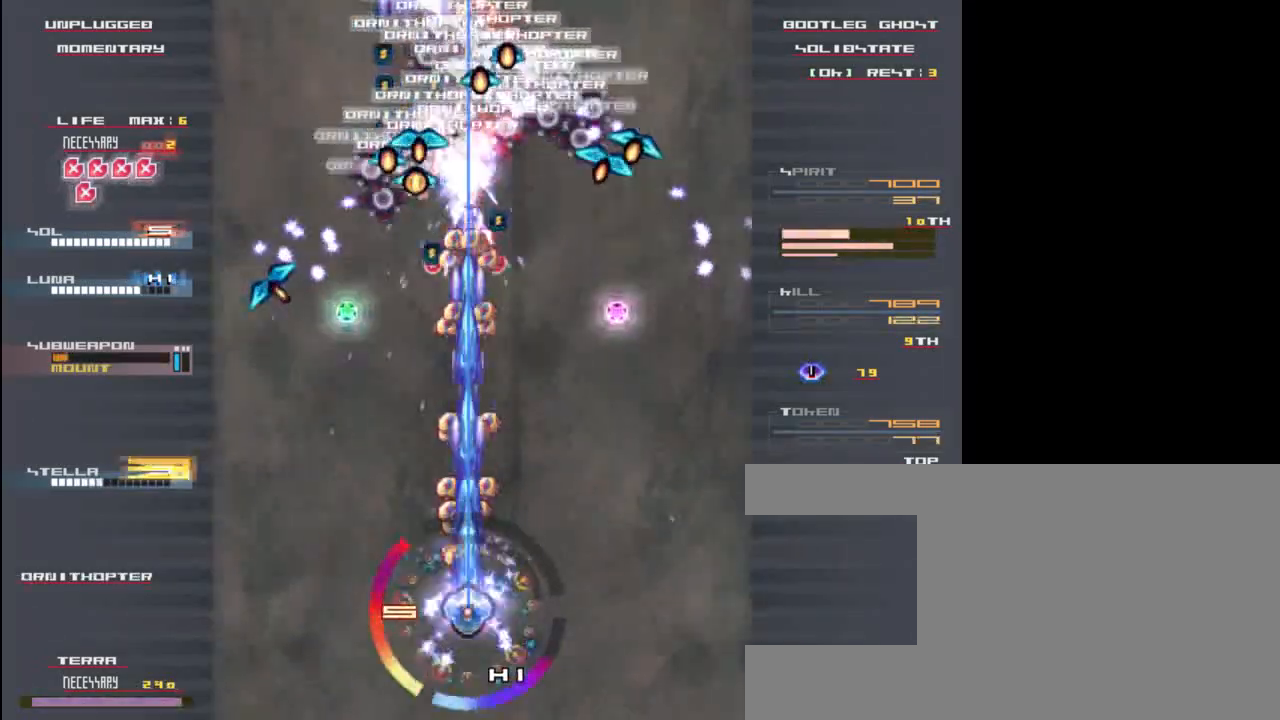
{"keys": ["right", "z"], "events": [[50, "z", "down"], [117, "z", "up"], [150, "c", "down"], [317, "c", "up"], [317, "up", "up"], [417, "down", "down"], [450, "z", "down"], [483, "down", "up"], [483, "right", "down"]]}
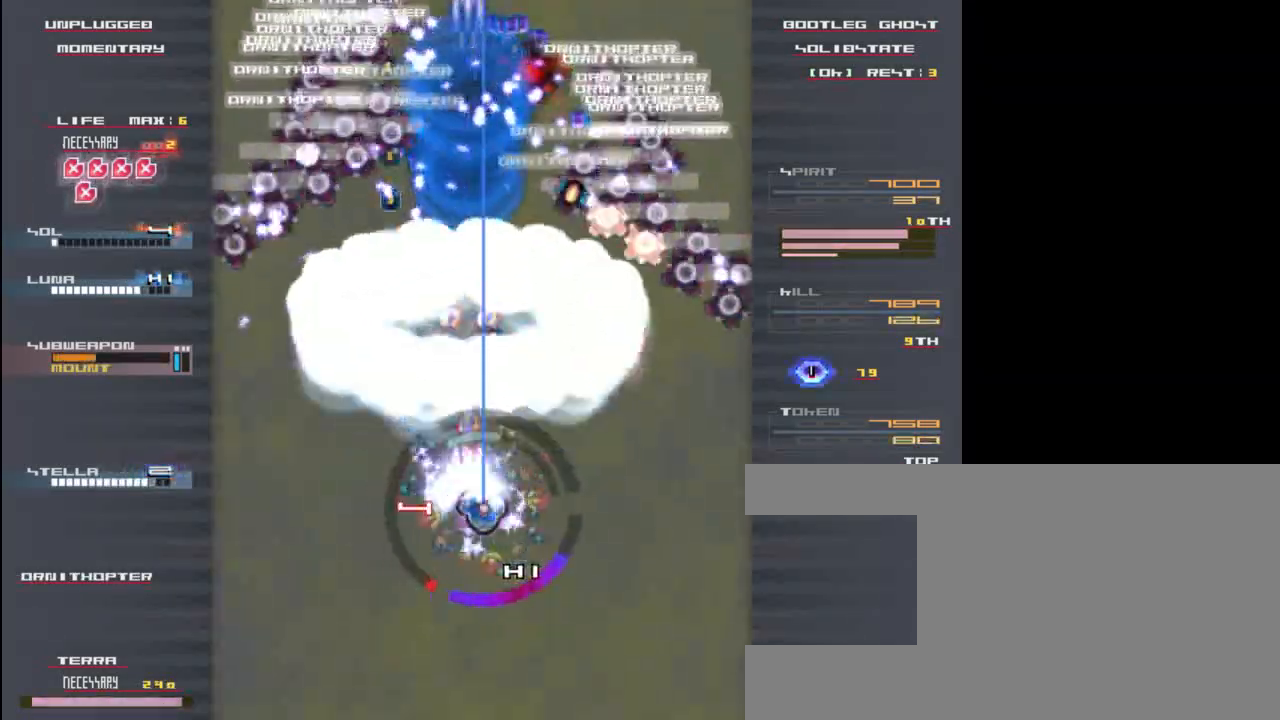
{"keys": ["left", "x", "z"], "events": [[17, "right", "up"], [17, "up", "down"], [17, "x", "down"], [50, "z", "up"], [183, "x", "up"], [183, "z", "down"], [250, "x", "down"], [283, "z", "up"], [317, "left", "down"], [317, "up", "up"], [383, "x", "up"], [417, "z", "down"], [483, "x", "down"]]}
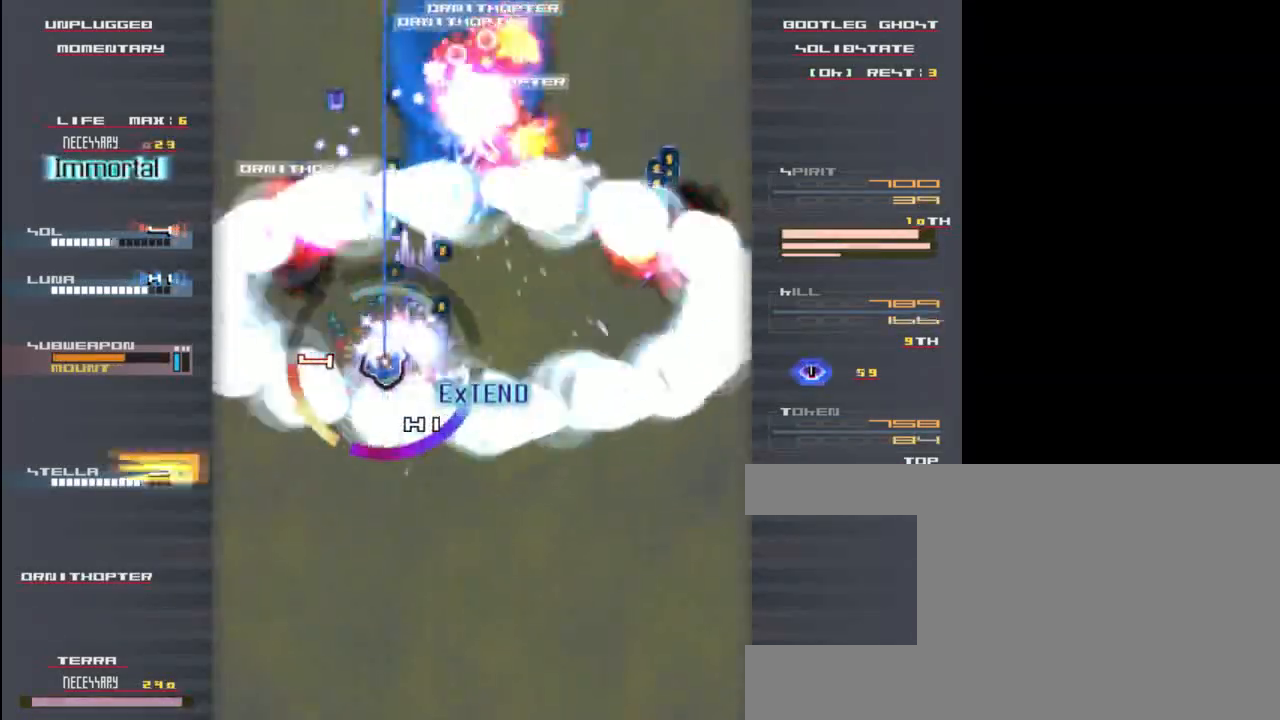
{"keys": ["x"], "events": [[17, "left", "up"], [17, "z", "up"], [117, "x", "up"], [150, "z", "down"], [183, "right", "down"], [183, "x", "down"], [217, "down", "down"], [250, "z", "up"], [317, "right", "up"], [317, "x", "up"], [383, "z", "down"], [417, "x", "down"], [450, "down", "up"], [483, "z", "up"]]}
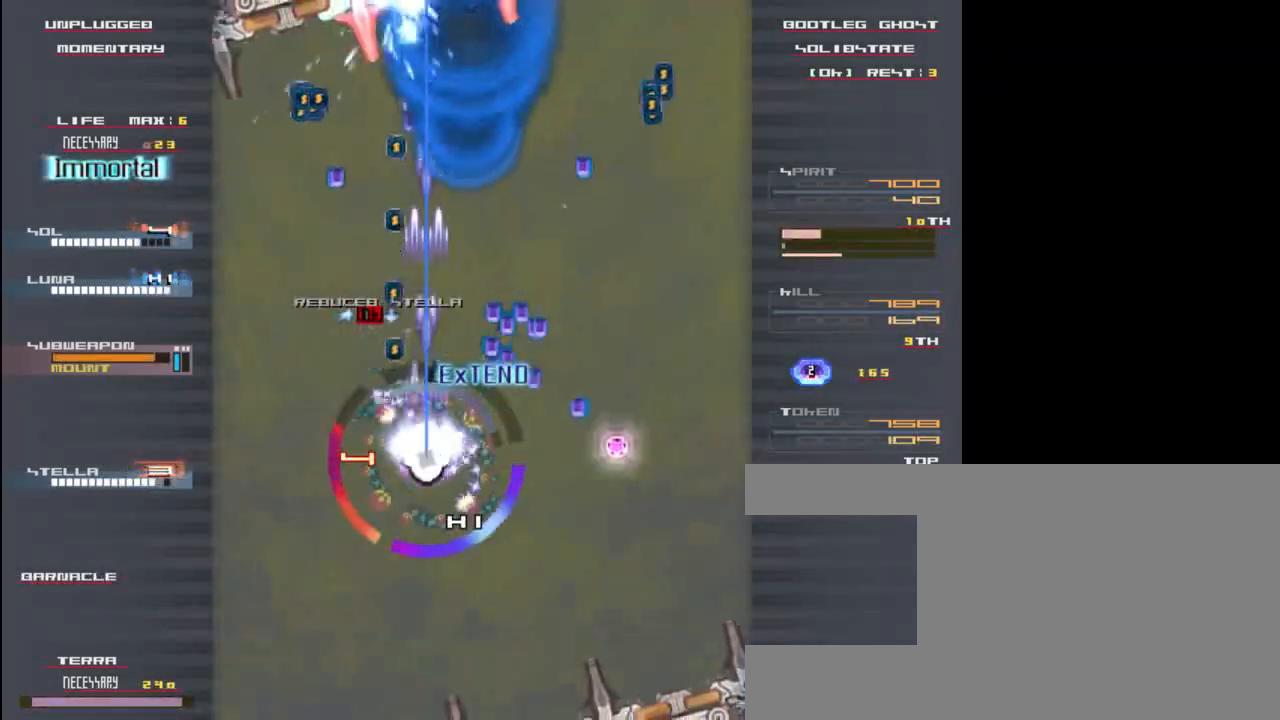
{"keys": ["left"], "events": [[50, "x", "up"], [83, "right", "down"], [117, "x", "down"], [117, "z", "down"], [217, "z", "up"], [250, "down", "down"], [250, "x", "up"], [283, "right", "up"], [350, "x", "down"], [350, "z", "down"], [383, "down", "up"], [417, "left", "down"], [450, "z", "up"], [483, "x", "up"]]}
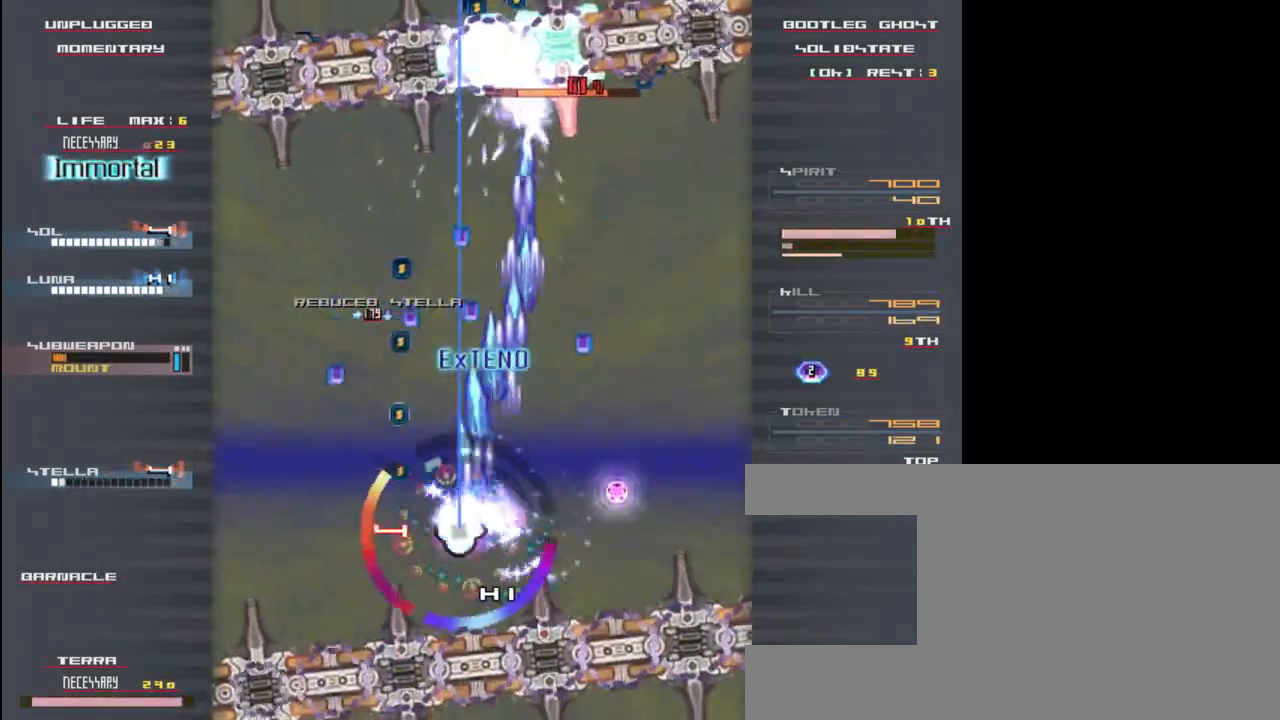
{"keys": ["up", "z"], "events": [[83, "left", "up"], [83, "up", "down"], [83, "x", "down"], [150, "up", "up"], [150, "z", "down"], [217, "x", "up"], [250, "up", "down"], [250, "z", "up"], [283, "right", "down"], [283, "up", "up"], [283, "x", "down"], [450, "right", "up"], [450, "up", "down"], [450, "z", "down"], [483, "x", "up"]]}
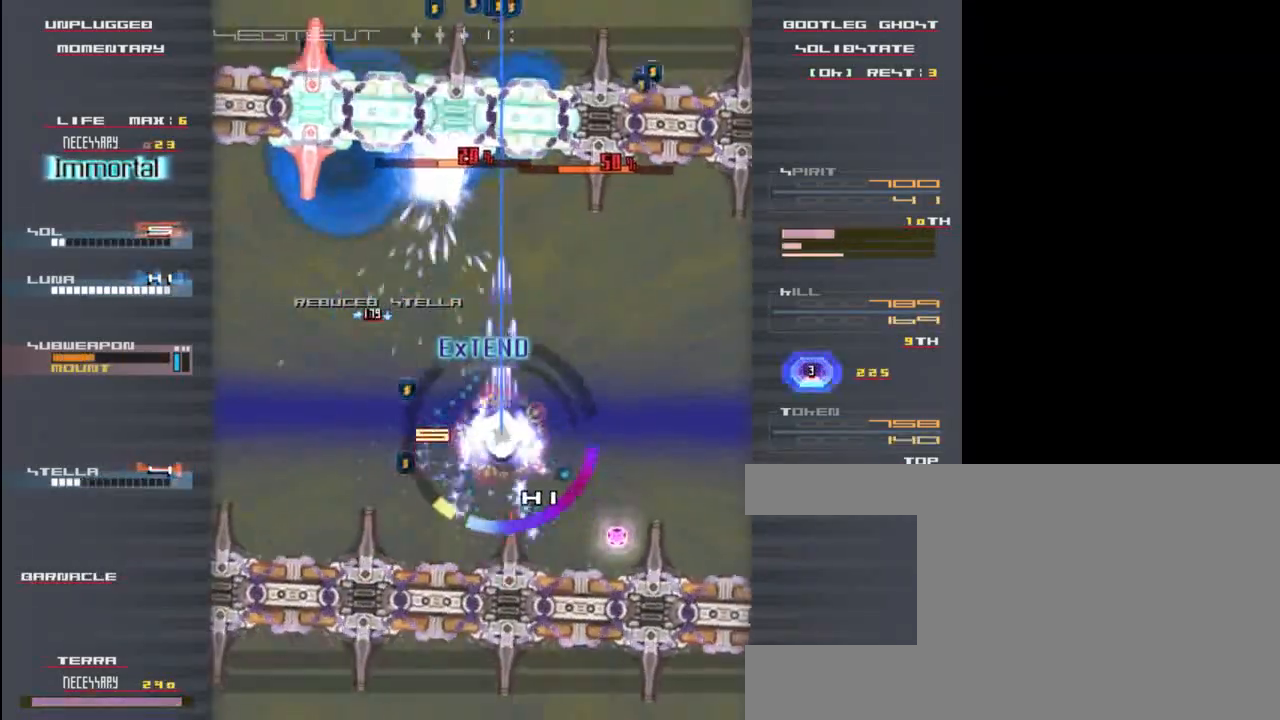
{"keys": ["x", "z"], "events": [[50, "x", "down"], [117, "up", "up"], [317, "down", "down"], [417, "down", "up"]]}
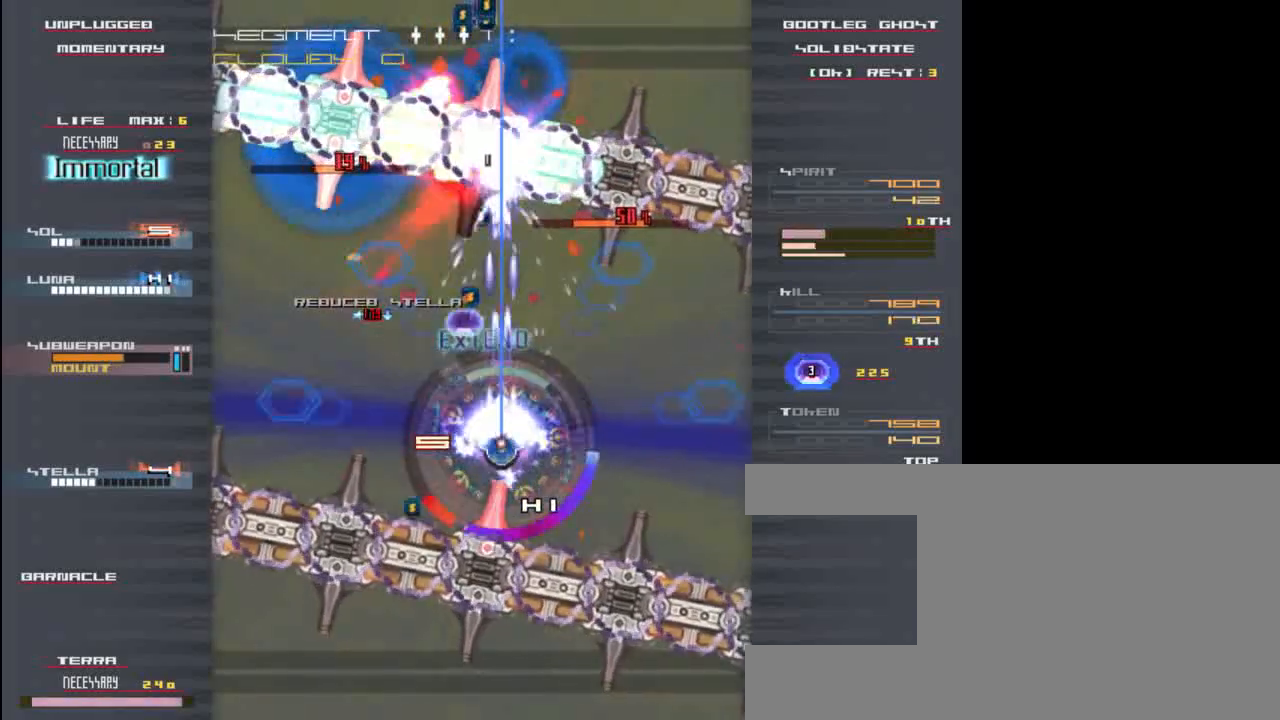
{"keys": ["x", "z"], "events": [[117, "up", "down"], [217, "up", "up"], [250, "right", "down"], [417, "right", "up"]]}
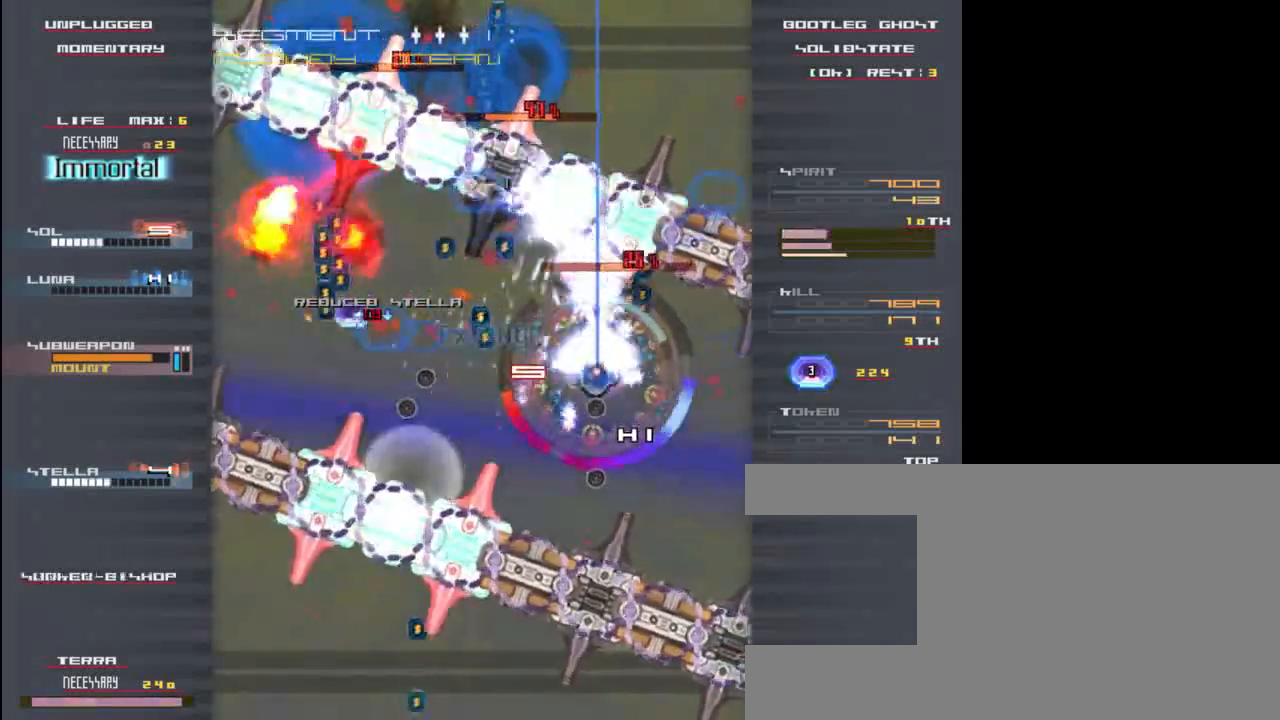
{"keys": ["x", "z"], "events": [[167, "left", "down"], [167, "x", "up"], [167, "z", "up"], [233, "x", "down"], [267, "down", "down"], [267, "z", "down"], [300, "left", "up"], [333, "down", "up"], [333, "z", "up"], [433, "x", "up"], [433, "z", "down"], [500, "x", "down"]]}
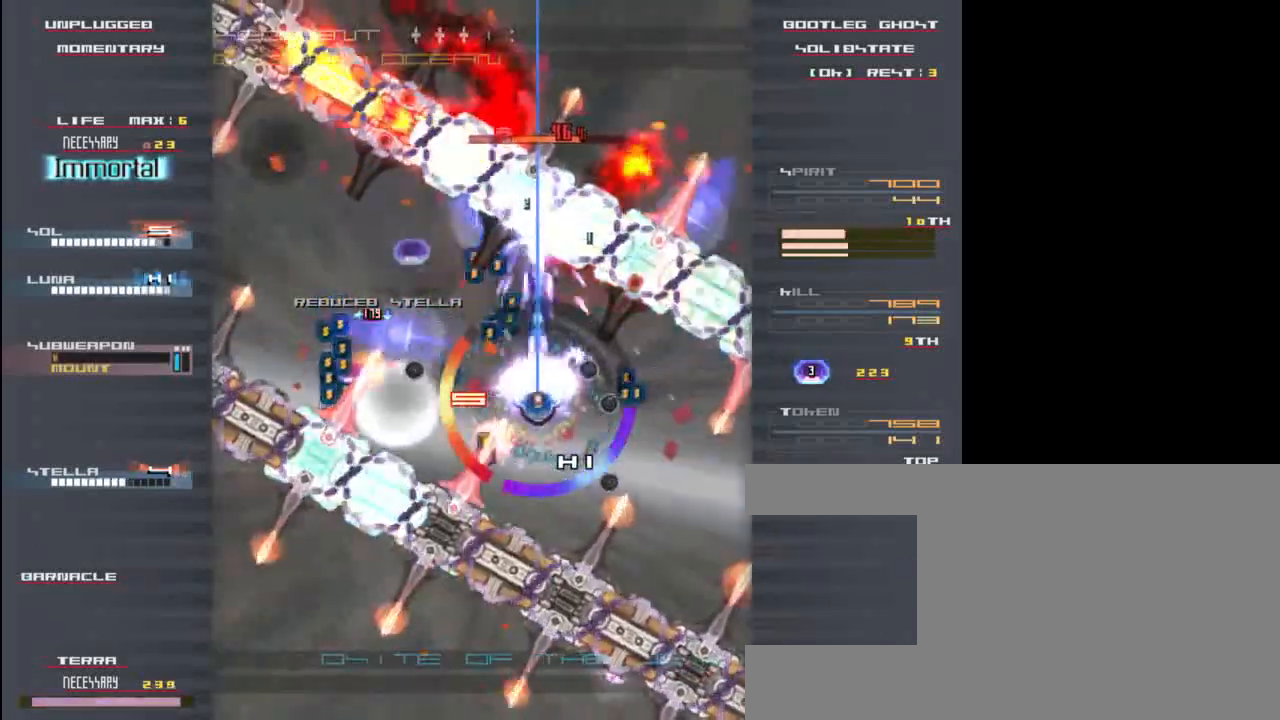
{"keys": ["down"], "events": [[100, "z", "up"], [133, "x", "up"], [200, "z", "down"], [233, "up", "down"], [233, "x", "down"], [300, "up", "up"], [333, "down", "down"], [333, "x", "up"], [333, "z", "up"], [367, "c", "down"], [500, "c", "up"]]}
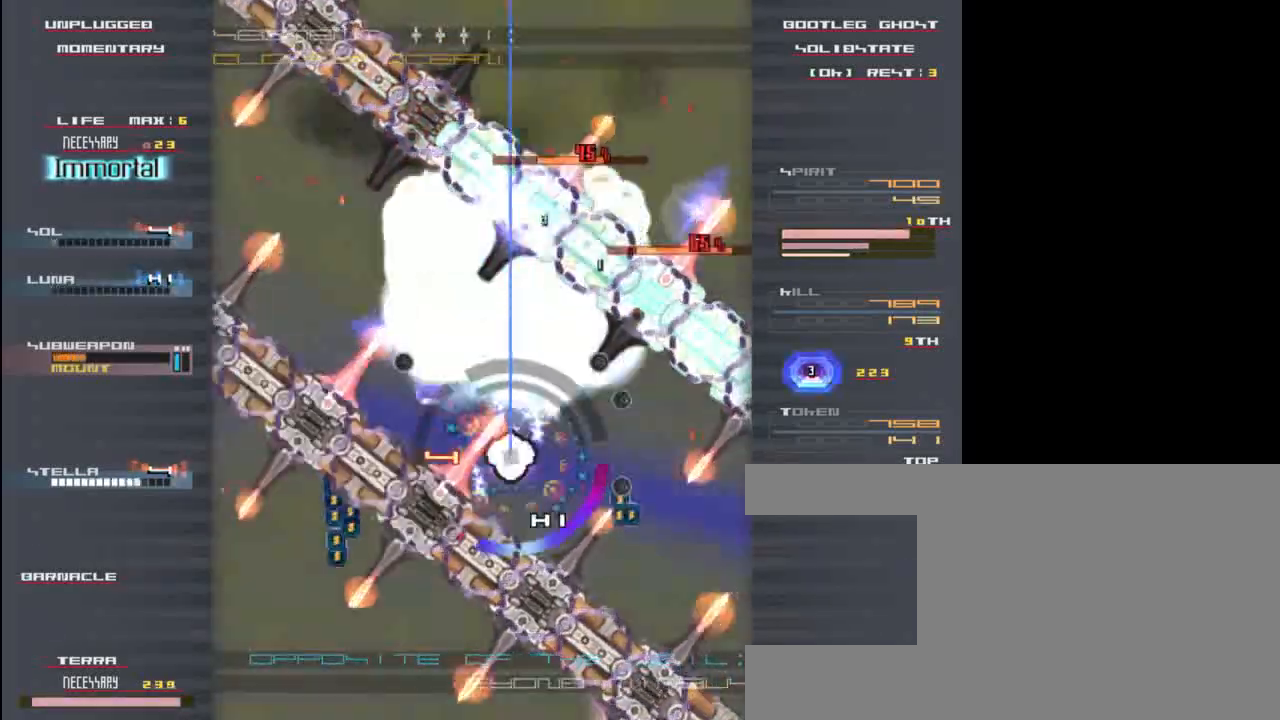
{"keys": ["up", "x"], "events": [[33, "left", "down"], [67, "z", "down"], [100, "x", "down"], [167, "z", "up"], [267, "x", "up"], [317, "z", "down"], [400, "left", "up"], [400, "x", "down"], [433, "down", "up"], [433, "up", "down"], [433, "z", "up"]]}
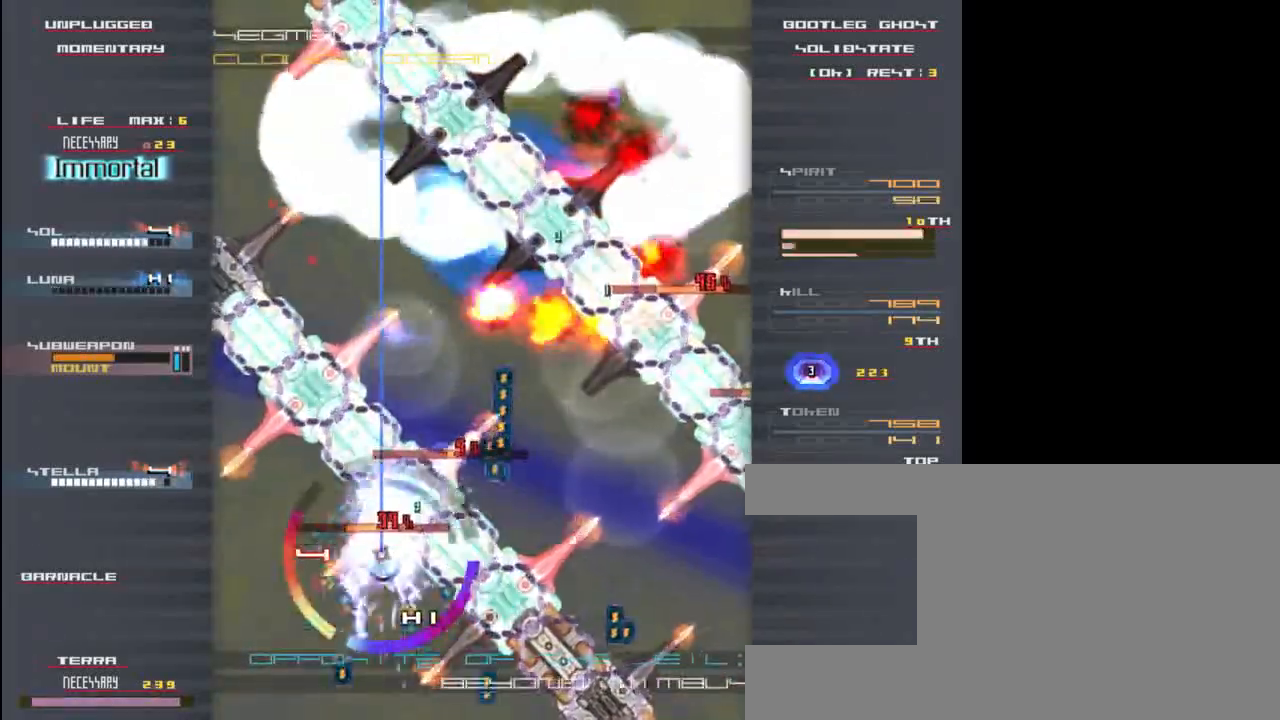
{"keys": ["z"], "events": [[33, "right", "down"], [33, "x", "up"], [33, "z", "down"], [133, "x", "down"], [167, "z", "up"], [233, "x", "up"], [267, "z", "down"], [333, "x", "down"], [367, "z", "up"], [400, "up", "up"], [433, "right", "up"], [467, "x", "up"], [467, "z", "down"]]}
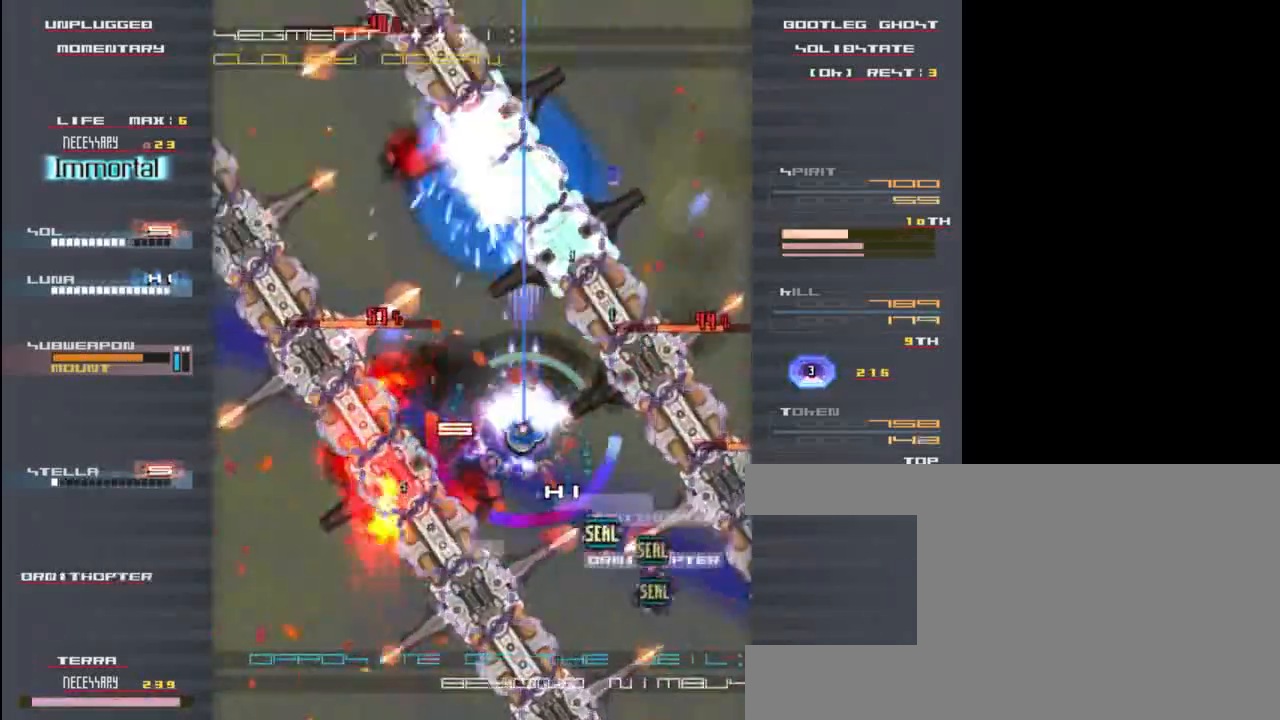
{"keys": ["x"], "events": [[33, "x", "down"], [67, "z", "up"], [133, "down", "down"], [167, "x", "up"], [167, "z", "down"], [233, "x", "down"], [233, "z", "up"], [267, "down", "up"], [333, "x", "up"], [367, "x", "down"], [367, "z", "down"], [433, "z", "up"]]}
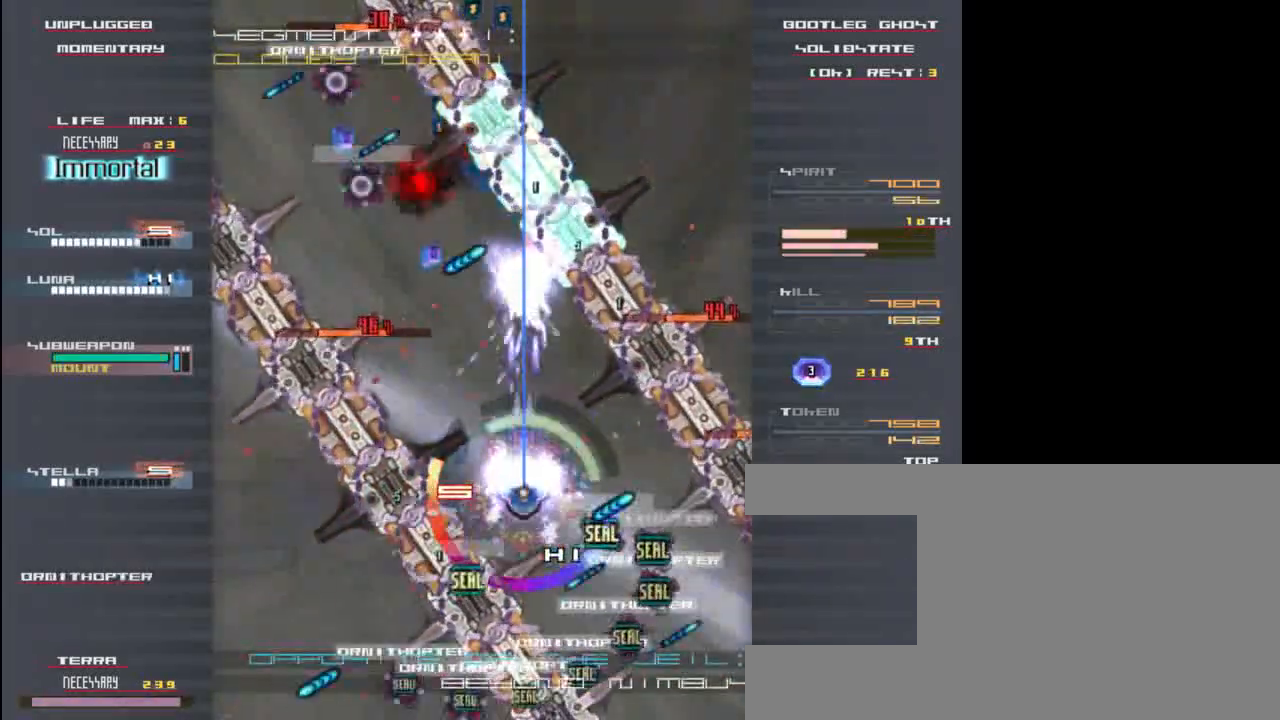
{"keys": [], "events": [[33, "x", "up"], [67, "z", "down"], [100, "x", "down"], [133, "up", "down"], [167, "z", "up"], [233, "x", "up"], [300, "up", "up"], [300, "z", "down"], [367, "x", "down"], [400, "z", "up"], [500, "x", "up"]]}
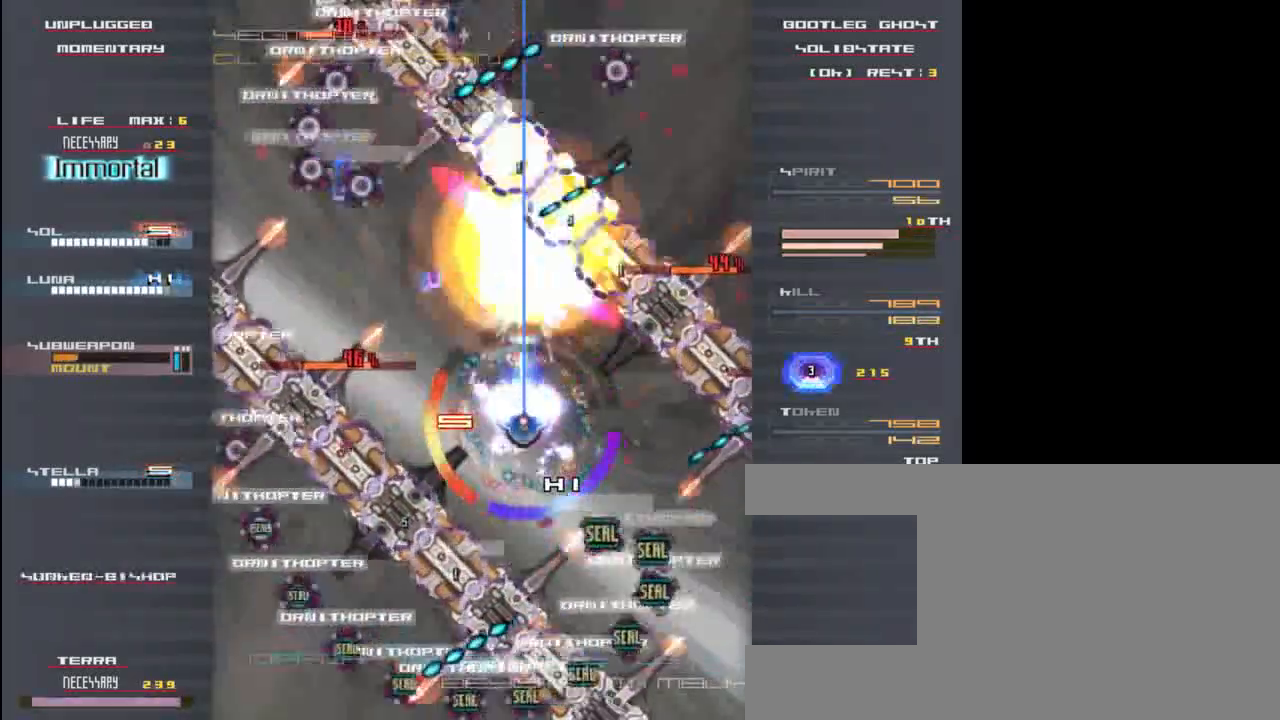
{"keys": ["x"], "events": [[33, "down", "down"], [33, "z", "down"], [67, "x", "down"], [100, "down", "up"], [100, "z", "up"], [167, "x", "up"], [233, "z", "down"], [267, "x", "down"], [300, "z", "up"], [400, "x", "up"], [433, "x", "down"], [433, "z", "down"], [467, "z", "up"]]}
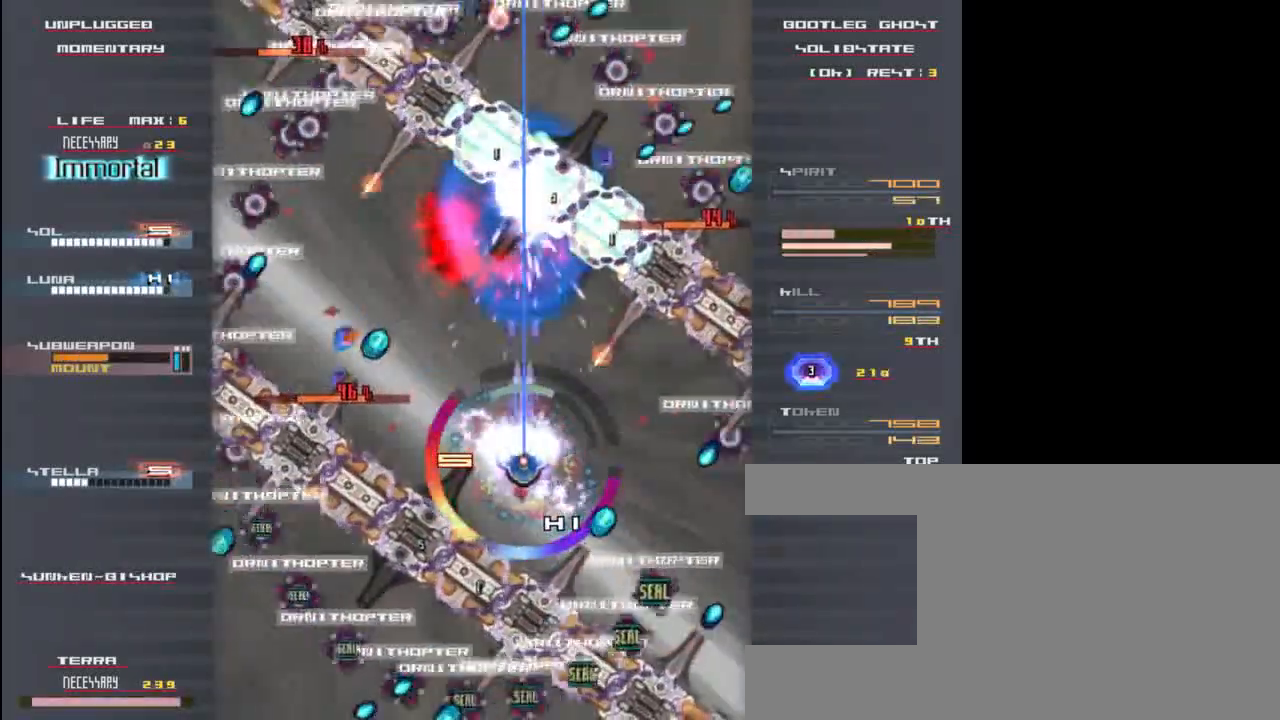
{"keys": ["up", "x"], "events": [[67, "x", "up"], [100, "z", "down"], [133, "x", "down"], [200, "z", "up"], [233, "x", "up"], [233, "z", "down"], [267, "up", "down"], [333, "x", "down"], [333, "z", "up"], [367, "up", "up"], [433, "z", "down"], [467, "up", "down"], [467, "x", "up"], [500, "x", "down"], [500, "z", "up"]]}
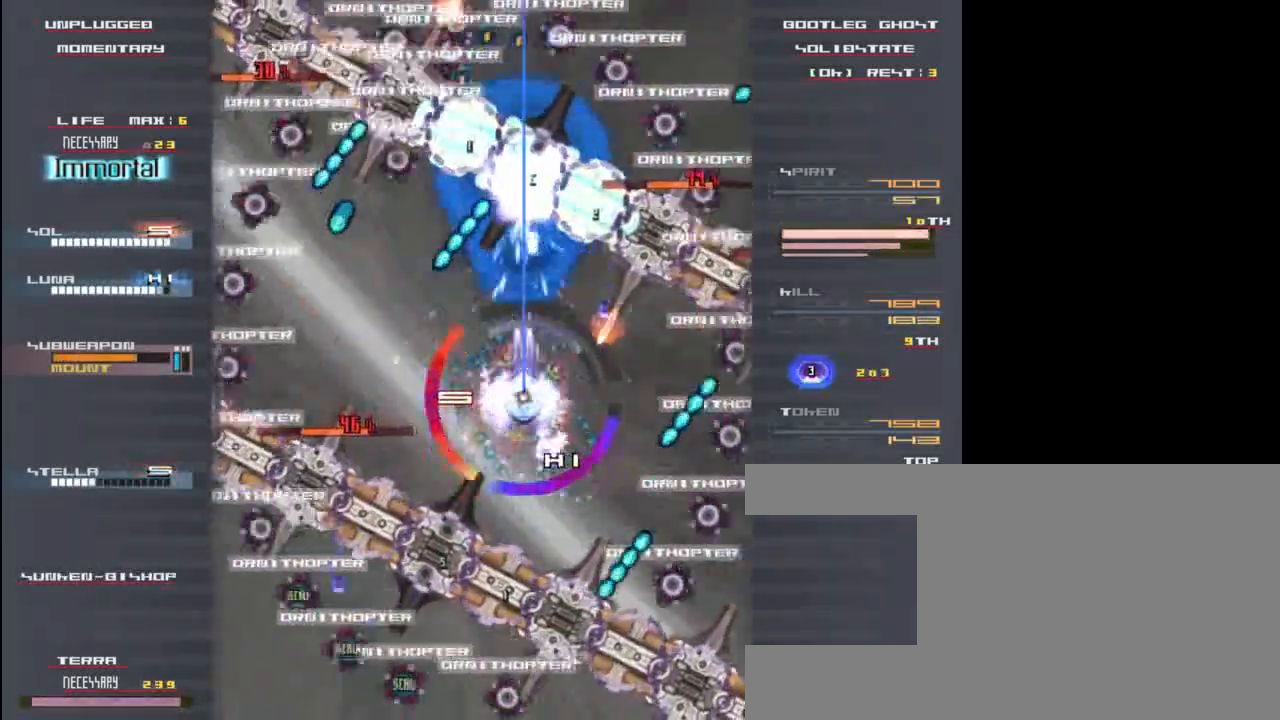
{"keys": ["down", "x"], "events": [[67, "up", "up"], [133, "left", "down"], [133, "z", "down"], [233, "z", "up"], [267, "left", "up"], [267, "x", "up"], [367, "x", "down"], [367, "z", "down"], [467, "down", "down"], [467, "z", "up"]]}
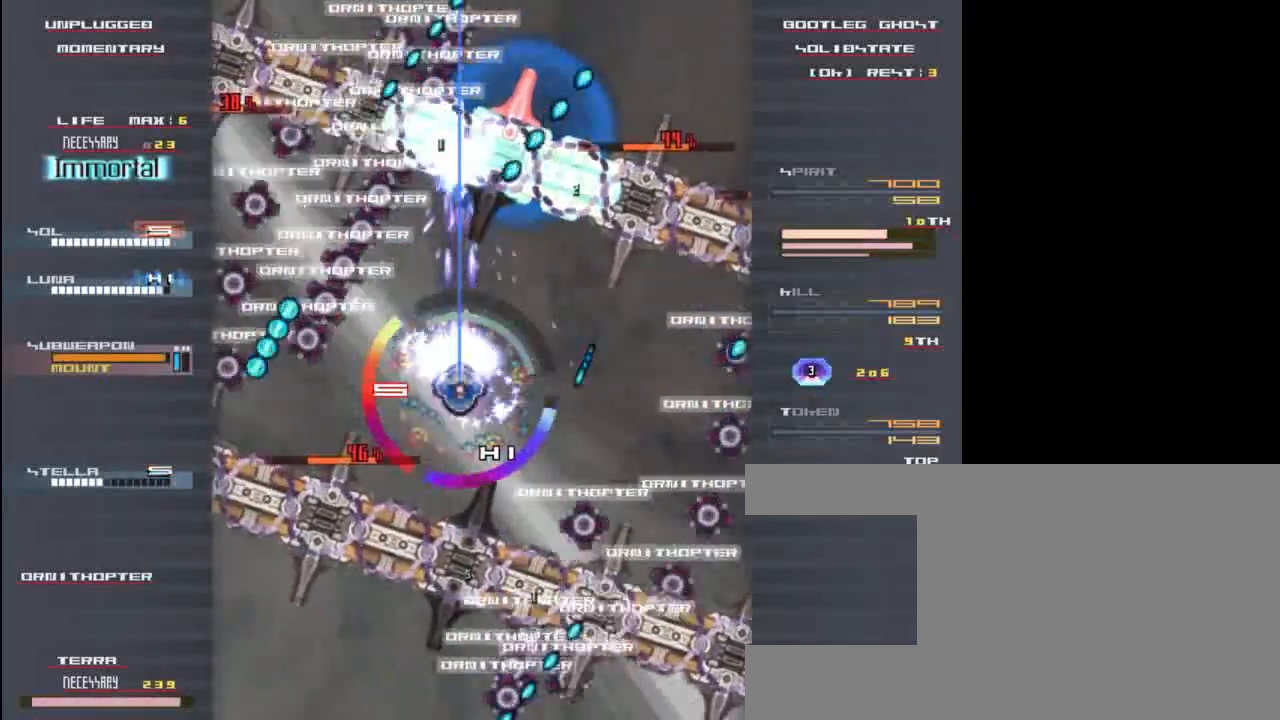
{"keys": ["up", "x"], "events": [[67, "down", "up"], [67, "x", "up"], [100, "z", "down"], [133, "x", "down"], [167, "z", "up"], [267, "down", "down"], [300, "x", "up"], [333, "down", "up"], [400, "up", "down"], [500, "x", "down"]]}
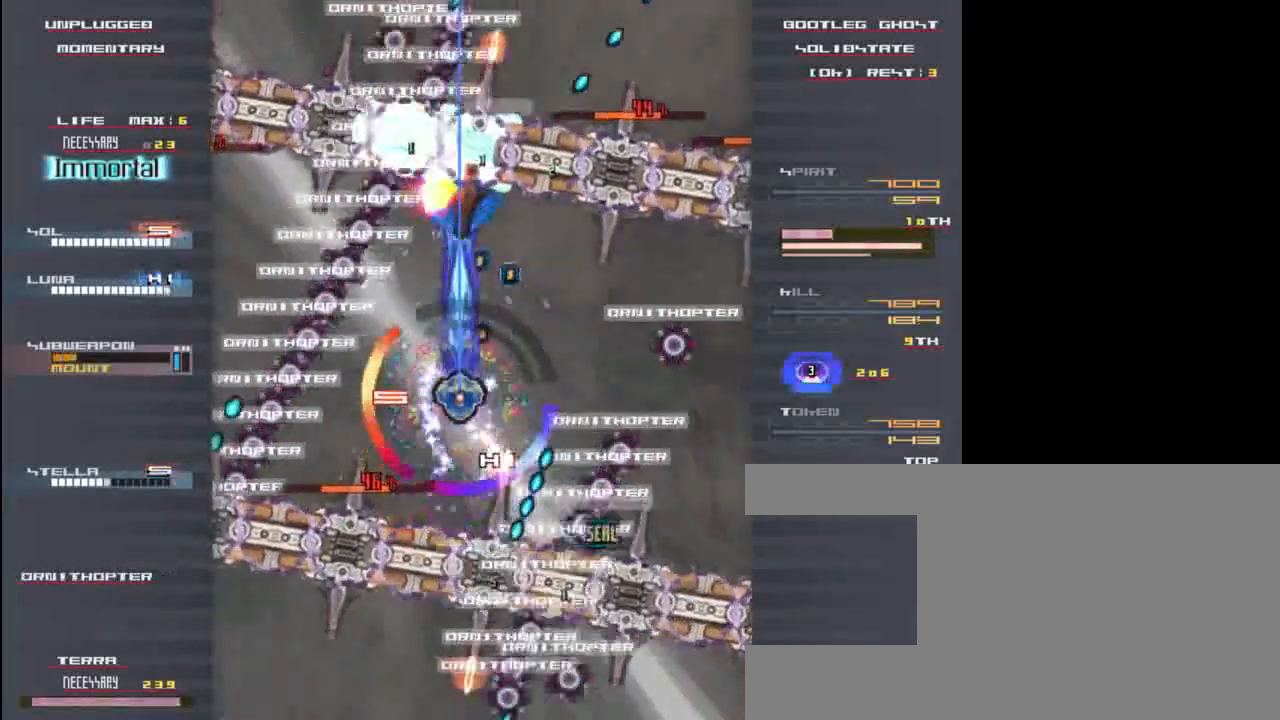
{"keys": [], "events": [[33, "up", "up"], [33, "z", "down"], [100, "z", "up"], [167, "down", "down"], [300, "down", "up"], [300, "x", "up"], [300, "z", "down"], [400, "z", "up"]]}
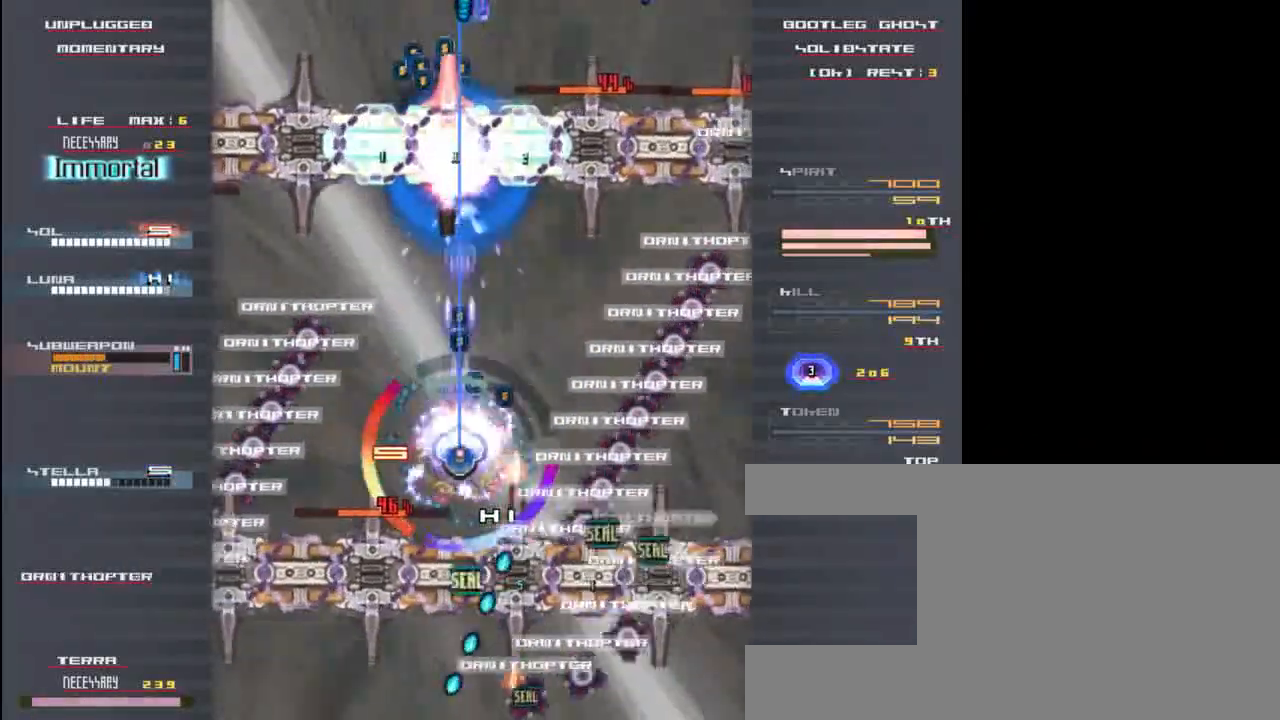
{"keys": ["right", "z"], "events": [[33, "c", "down"], [133, "c", "up"], [233, "z", "down"], [300, "up", "down"], [300, "x", "down"], [333, "z", "up"], [400, "right", "down"], [400, "up", "up"], [433, "right", "up"], [433, "x", "up"], [467, "z", "down"], [500, "right", "down"]]}
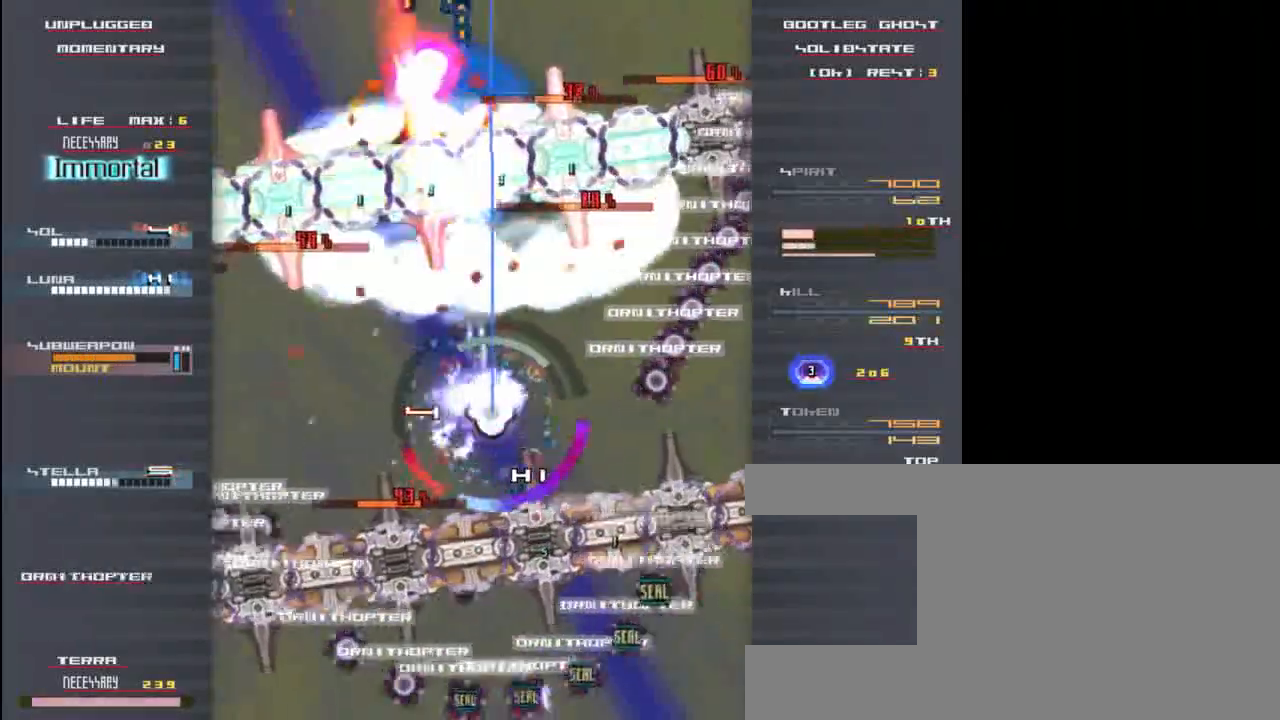
{"keys": ["left", "x"], "events": [[33, "x", "down"], [67, "right", "up"], [67, "z", "up"], [167, "x", "up"], [200, "z", "down"], [267, "x", "down"], [267, "z", "up"], [367, "x", "up"], [400, "z", "down"], [433, "left", "down"], [433, "x", "down"], [500, "z", "up"]]}
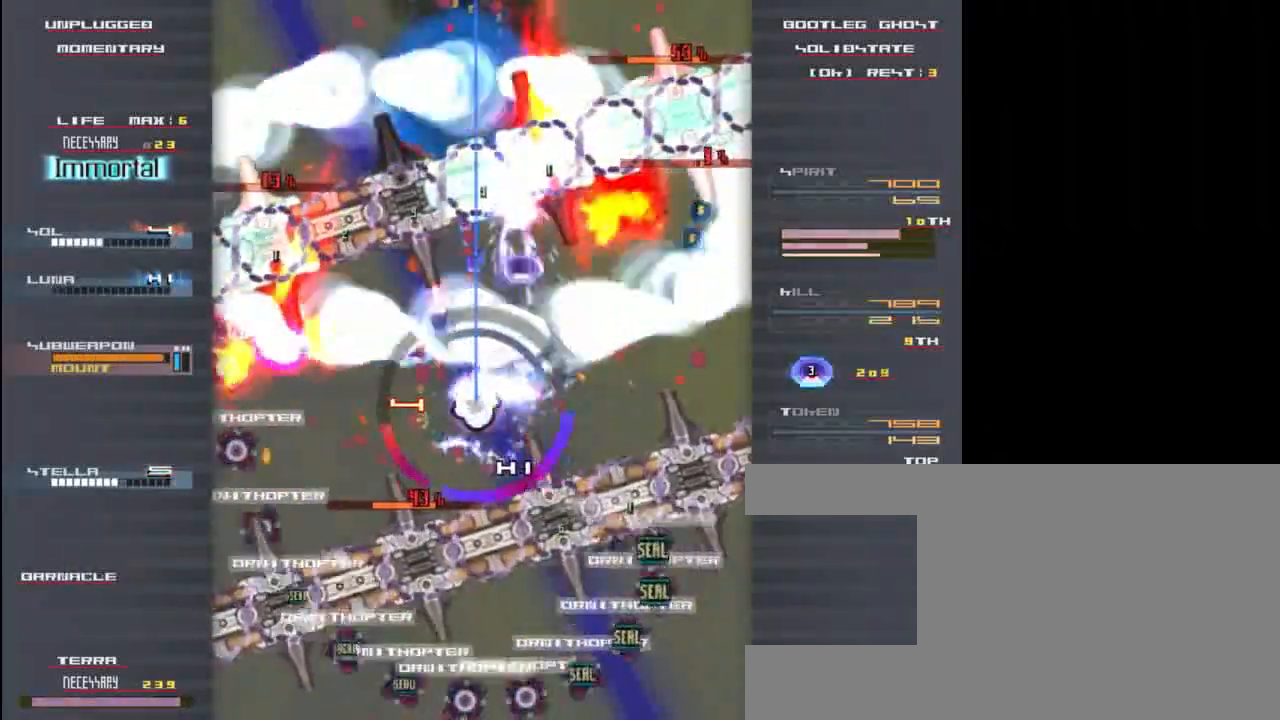
{"keys": ["x"], "events": [[67, "left", "up"], [67, "x", "up"], [100, "z", "down"], [133, "x", "down"], [200, "z", "up"], [300, "x", "up"], [367, "left", "down"], [367, "x", "down"], [367, "z", "down"], [467, "z", "up"], [500, "left", "up"]]}
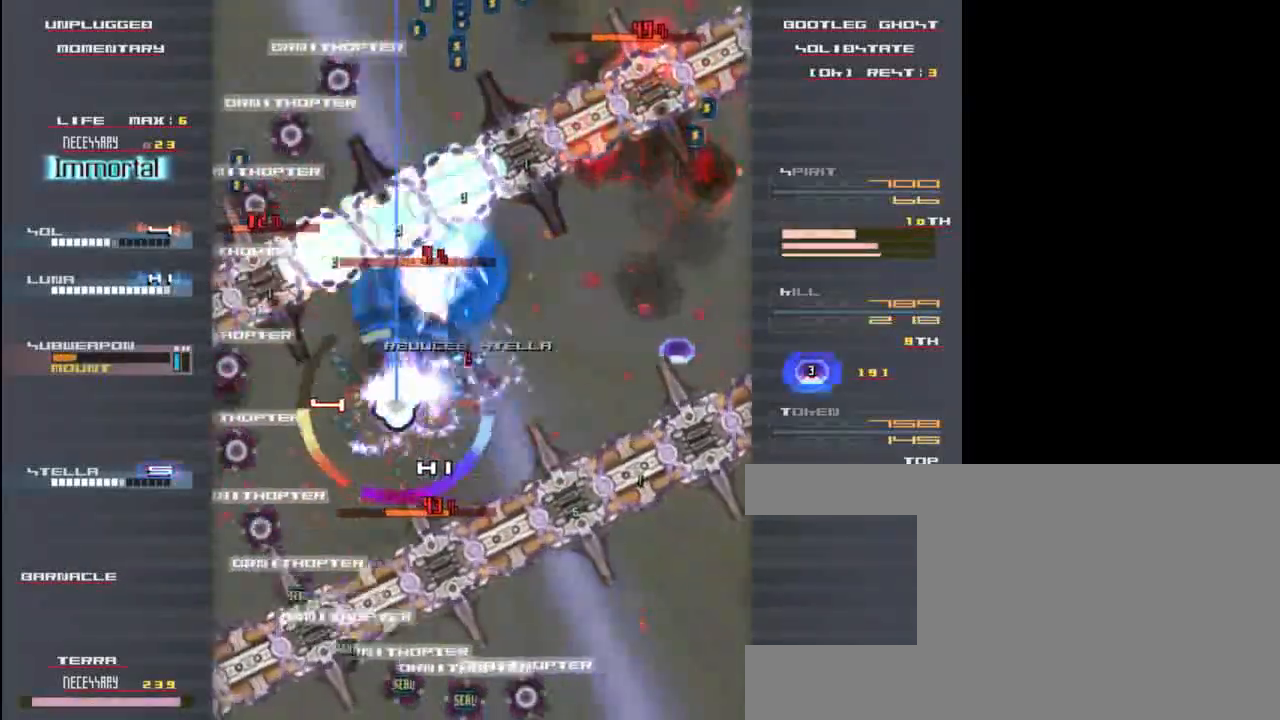
{"keys": ["x"], "events": [[67, "x", "up"], [100, "right", "down"], [133, "c", "down"], [200, "right", "up"], [233, "c", "up"], [333, "z", "down"], [400, "down", "down"], [400, "x", "down"], [433, "z", "up"], [500, "down", "up"]]}
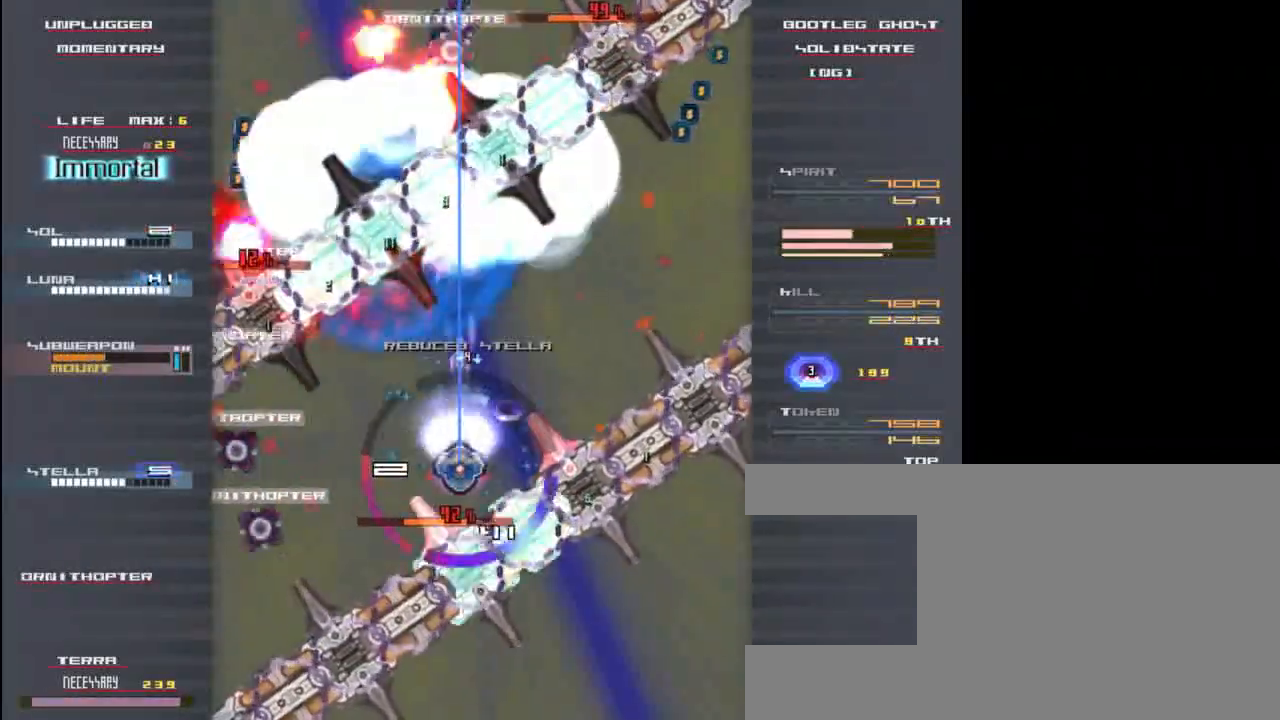
{"keys": ["up", "x"], "events": [[33, "x", "up"], [100, "z", "down"], [133, "x", "down"], [200, "up", "down"], [233, "z", "up"], [300, "x", "up"], [367, "z", "down"], [433, "x", "down"], [500, "z", "up"]]}
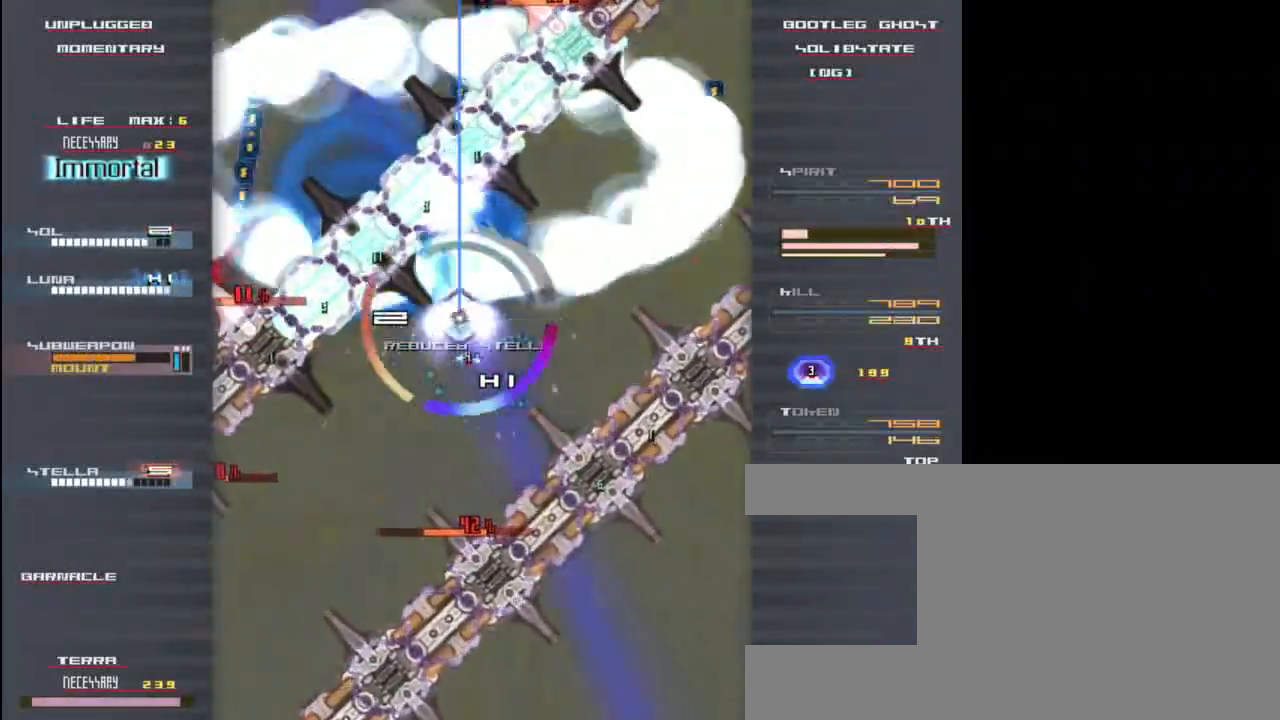
{"keys": ["x"], "events": [[133, "x", "up"], [167, "up", "up"], [167, "z", "down"], [233, "x", "down"], [267, "down", "down"], [267, "z", "up"], [400, "down", "up"], [400, "x", "up"], [400, "z", "down"], [467, "x", "down"], [500, "z", "up"]]}
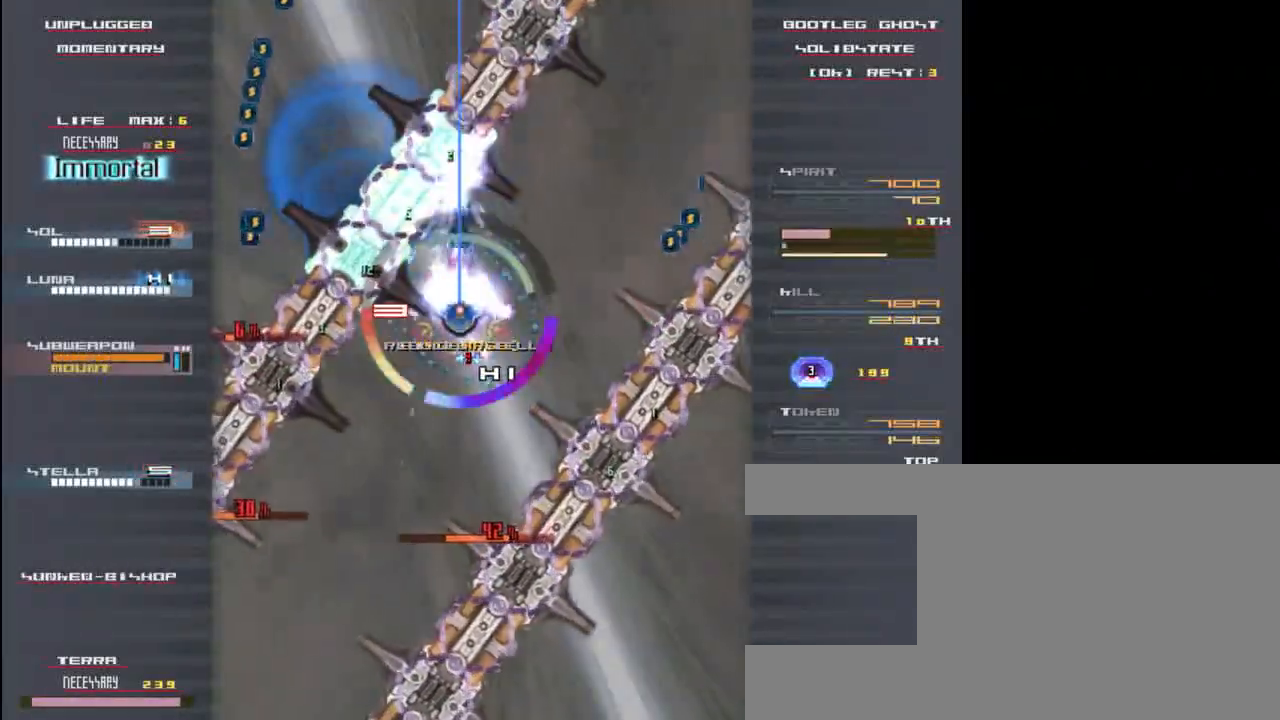
{"keys": [], "events": [[100, "down", "down"], [133, "z", "down"], [200, "z", "up"], [233, "down", "up"], [300, "x", "up"], [333, "z", "down"], [367, "x", "down"], [433, "z", "up"], [500, "x", "up"]]}
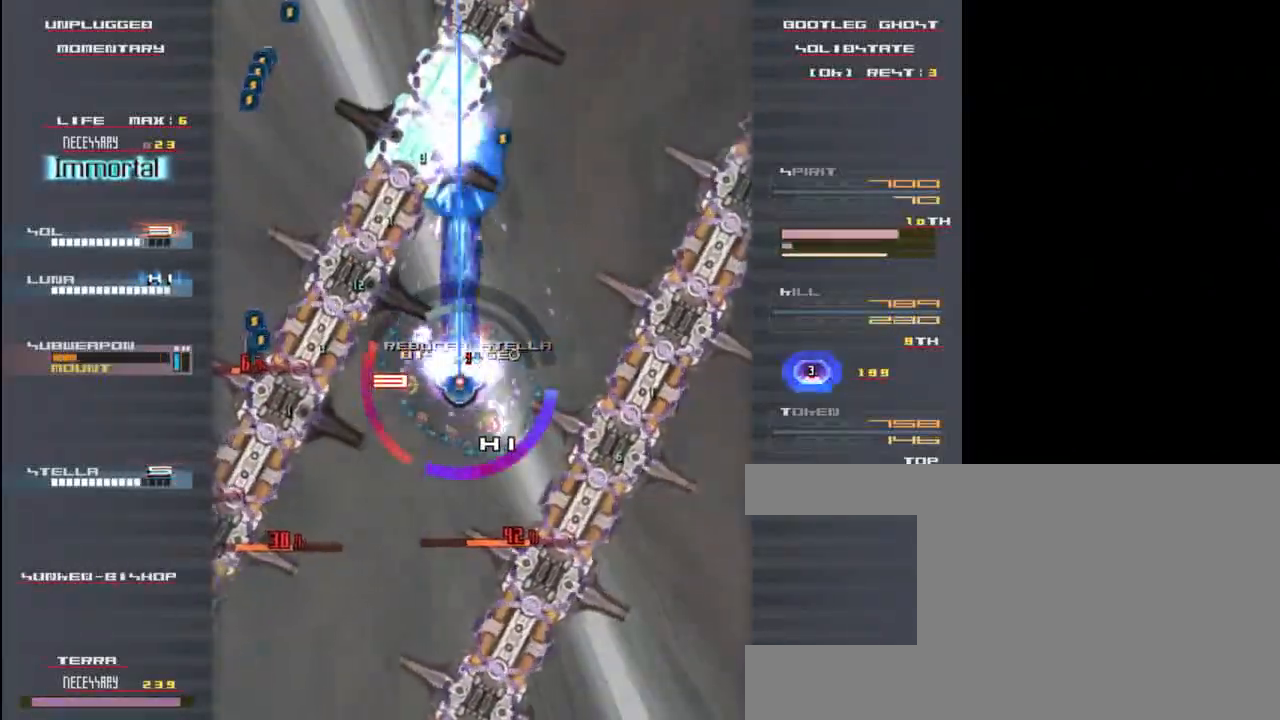
{"keys": ["down"], "events": [[67, "z", "down"], [100, "x", "down"], [167, "z", "up"], [233, "x", "up"], [300, "x", "down"], [333, "z", "down"], [400, "down", "down"], [433, "z", "up"], [500, "x", "up"]]}
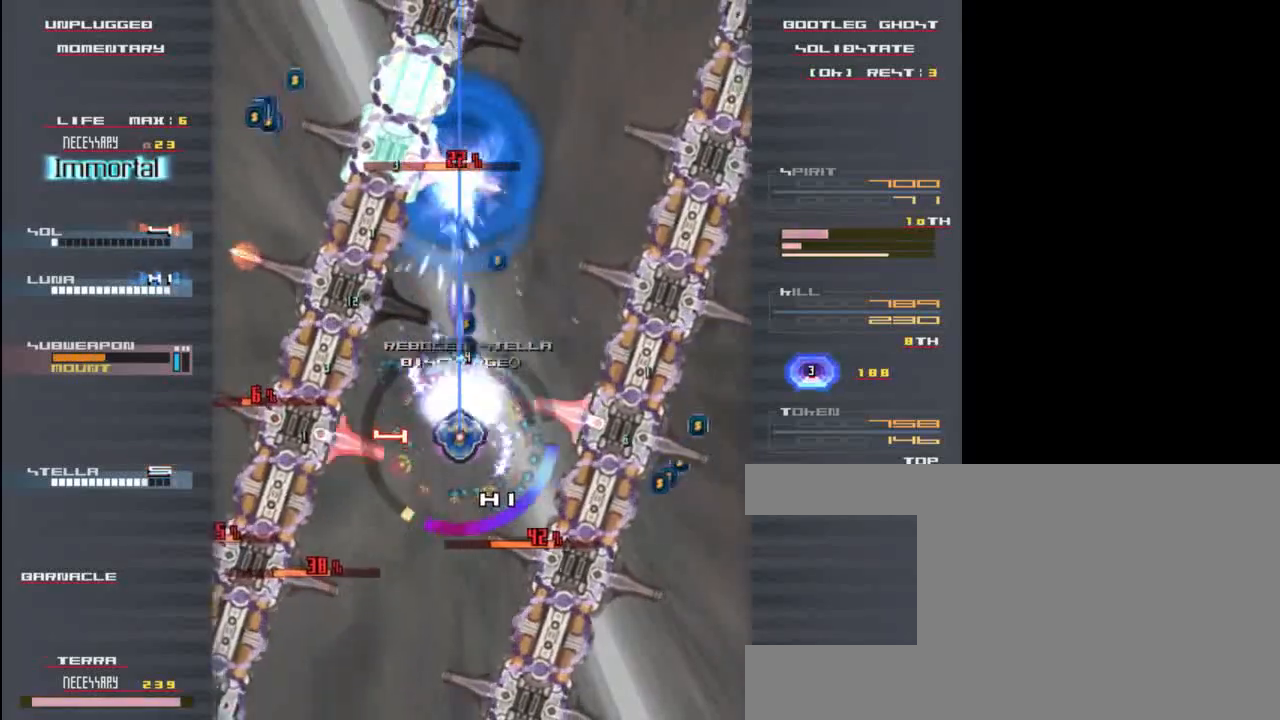
{"keys": [], "events": [[33, "down", "up"], [67, "z", "down"], [100, "x", "down"], [133, "z", "up"], [200, "x", "up"], [267, "z", "down"], [300, "x", "down"], [367, "down", "down"], [367, "z", "up"], [467, "x", "up"], [500, "down", "up"]]}
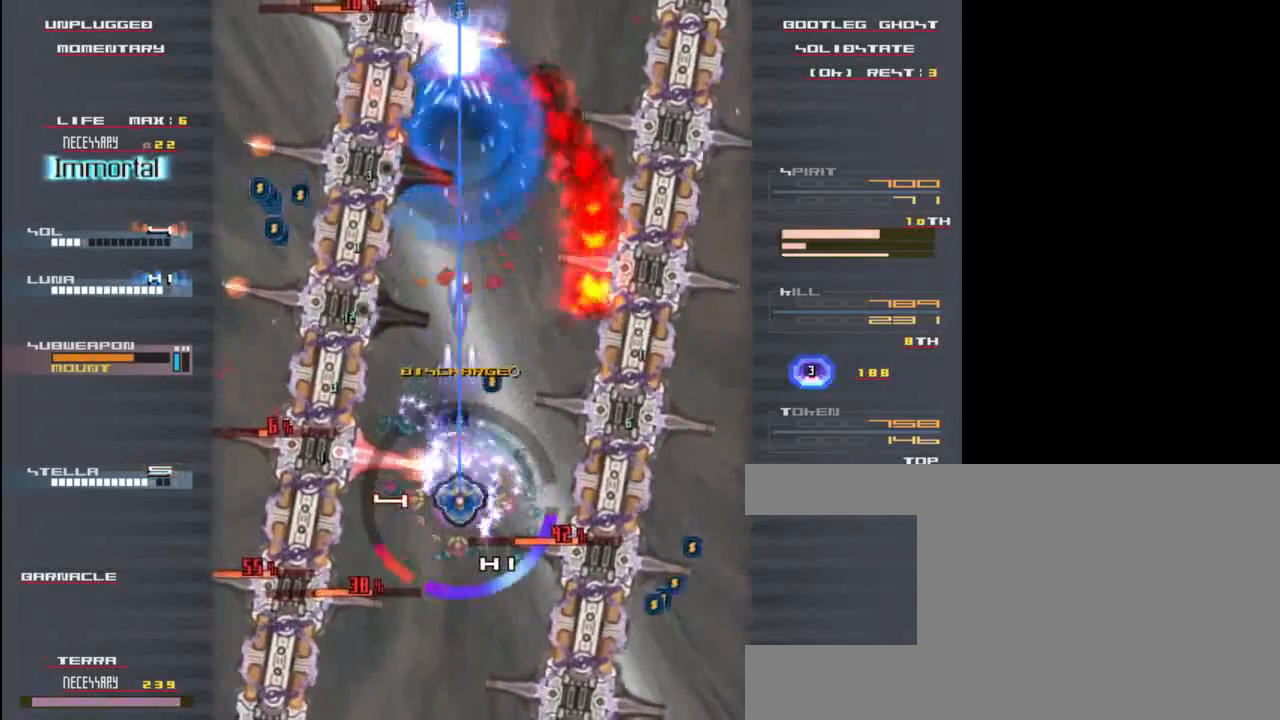
{"keys": [], "events": [[33, "x", "down"], [33, "z", "down"], [133, "z", "up"], [200, "right", "down"], [233, "x", "up"], [267, "right", "up"], [300, "down", "down"], [300, "z", "down"], [367, "x", "down"], [400, "z", "up"], [467, "down", "up"], [500, "x", "up"]]}